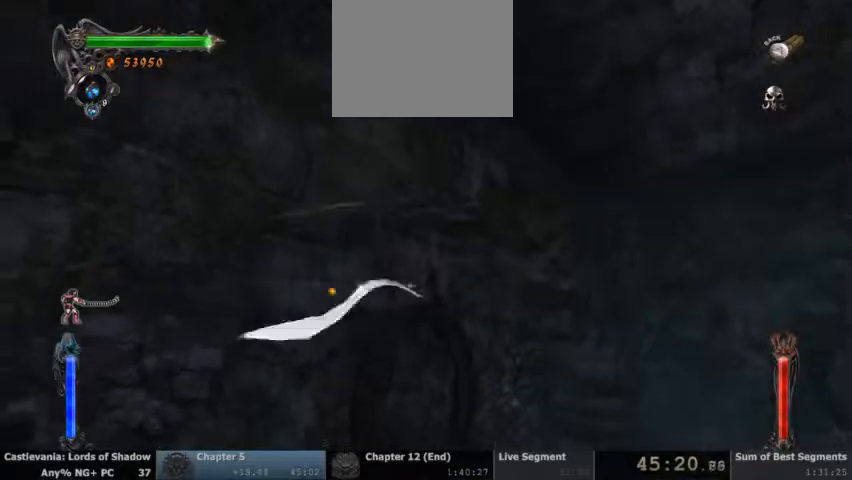
Gameplay with a controller (PlayStation layout); each line is a JSON object with the inputs held at the frame after it. "events" lists button and stick changes between this image and that frame as [ms after this image, input, new state], when the widget could be followed in between. Not read: DPAD_UP HOME L1 L3 R1 R3 SELECT START.
{"buttons": ["TRIANGLE", "L2"], "events": [[100, "L2", "down"], [233, "TRIANGLE", "down"]]}
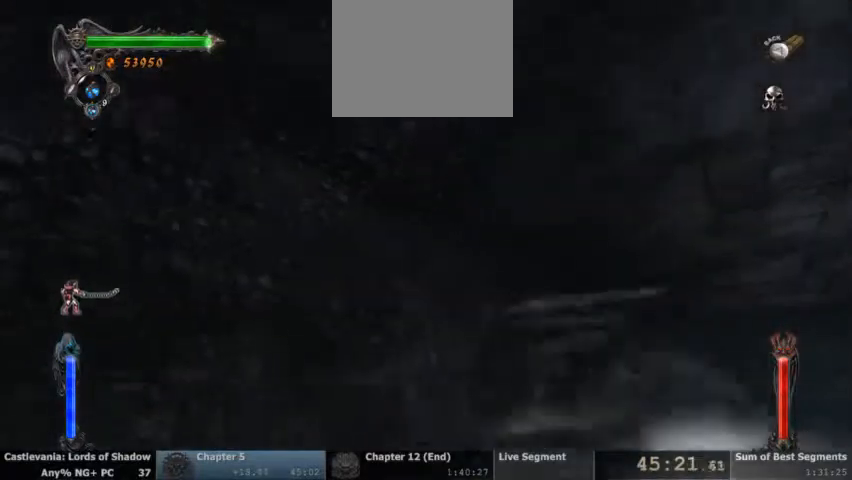
{"buttons": [], "events": [[300, "TRIANGLE", "up"], [333, "L2", "up"]]}
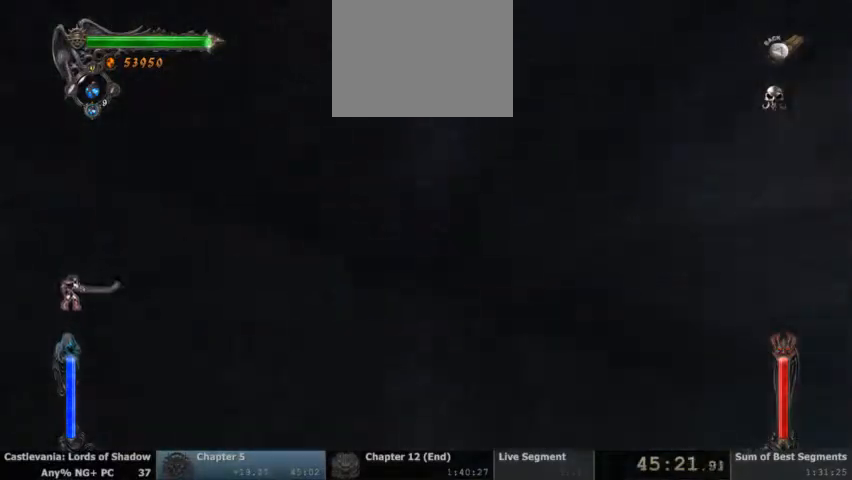
{"buttons": ["L2"], "events": [[100, "SQUARE", "down"], [400, "L2", "down"], [400, "SQUARE", "up"]]}
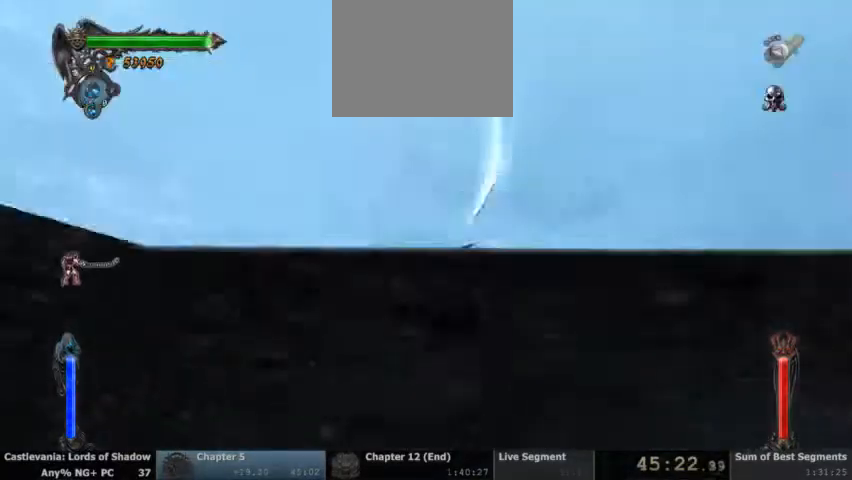
{"buttons": ["TRIANGLE", "L2"]}
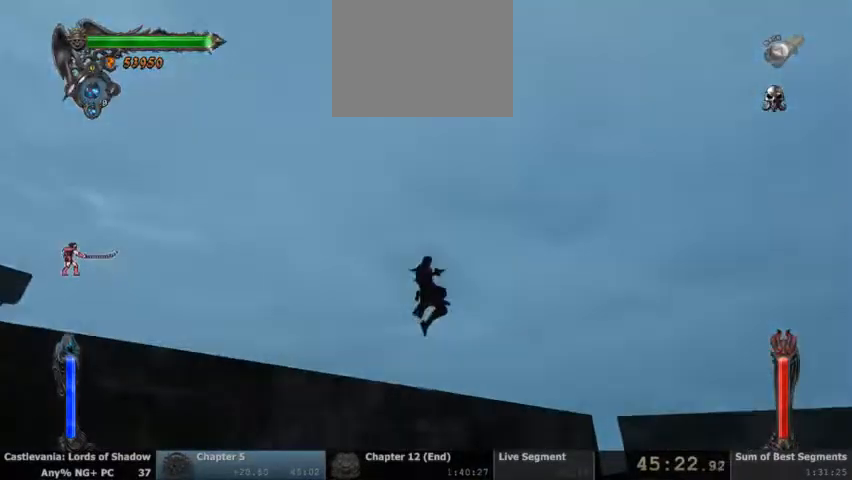
{"buttons": [], "events": [[133, "L2", "up"], [133, "TRIANGLE", "up"]]}
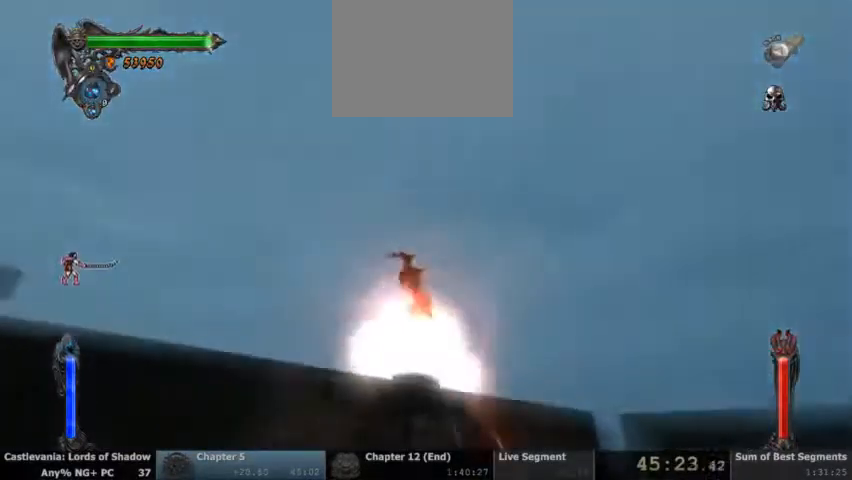
{"buttons": [], "events": [[67, "TRIANGLE", "down"], [300, "TRIANGLE", "up"]]}
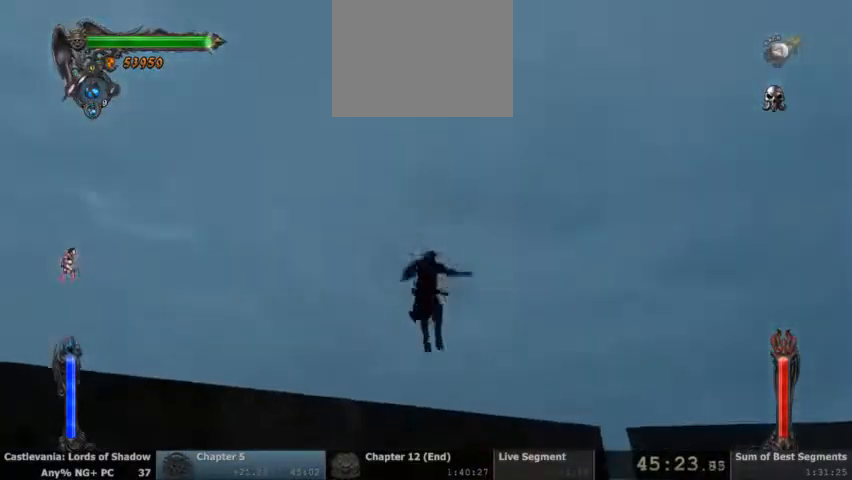
{"buttons": ["CROSS"]}
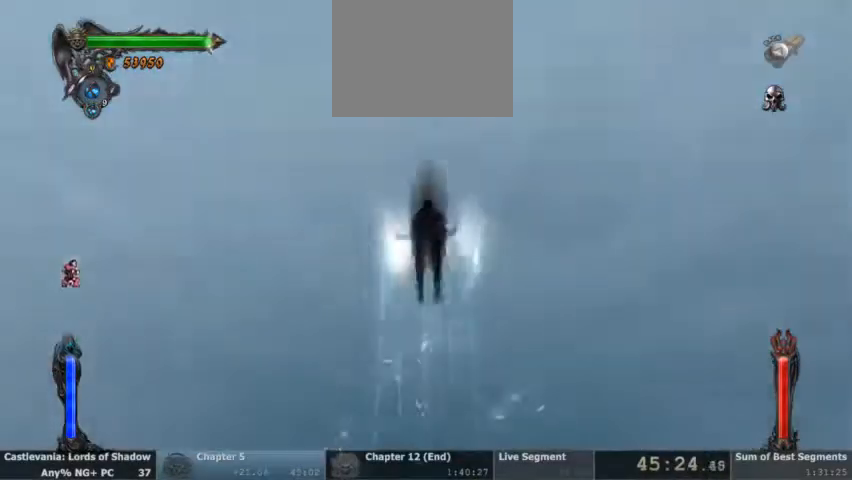
{"buttons": []}
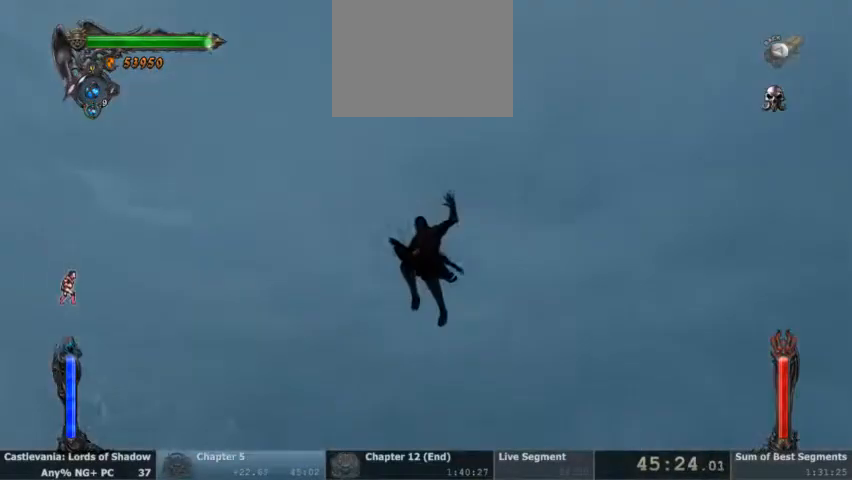
{"buttons": [], "events": []}